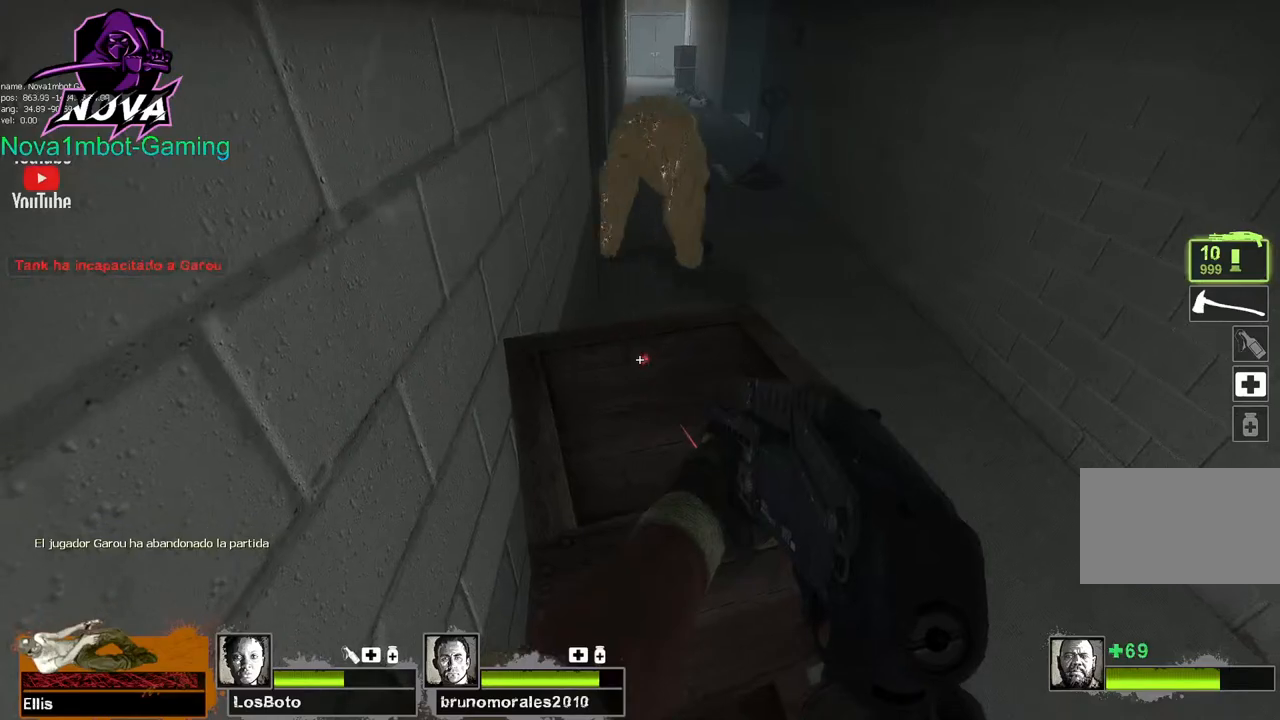
Gameplay with keyboard and mouse; each line is a JSON object with the keys and mouse buttons held at the frame after it. "events" lists presses ("down") and releases ("up") of "1", "2", "3", "4", "5", "a", "alt", "c", "caps_lock", "ctrl", "d", "e", "f", "g", "q", "r", "s", "shift", "space", "t", "tab", "v", "w", "x", "z", "mouse_left", "mouse_wheel" and "mouse_right" between this image and that frame as [ms after this image, input, new state], when the widget could be followed in between. "mouse_left", "mouse_wheel", "mouse_right" = the "left", "wheel", "right" buttons of the "mouse" list. No other keys are recorded. "wheel" means that the mouse wheel is clicked or scrolled. Not read: mouse_move.
{"keys": [], "mouse": [], "events": []}
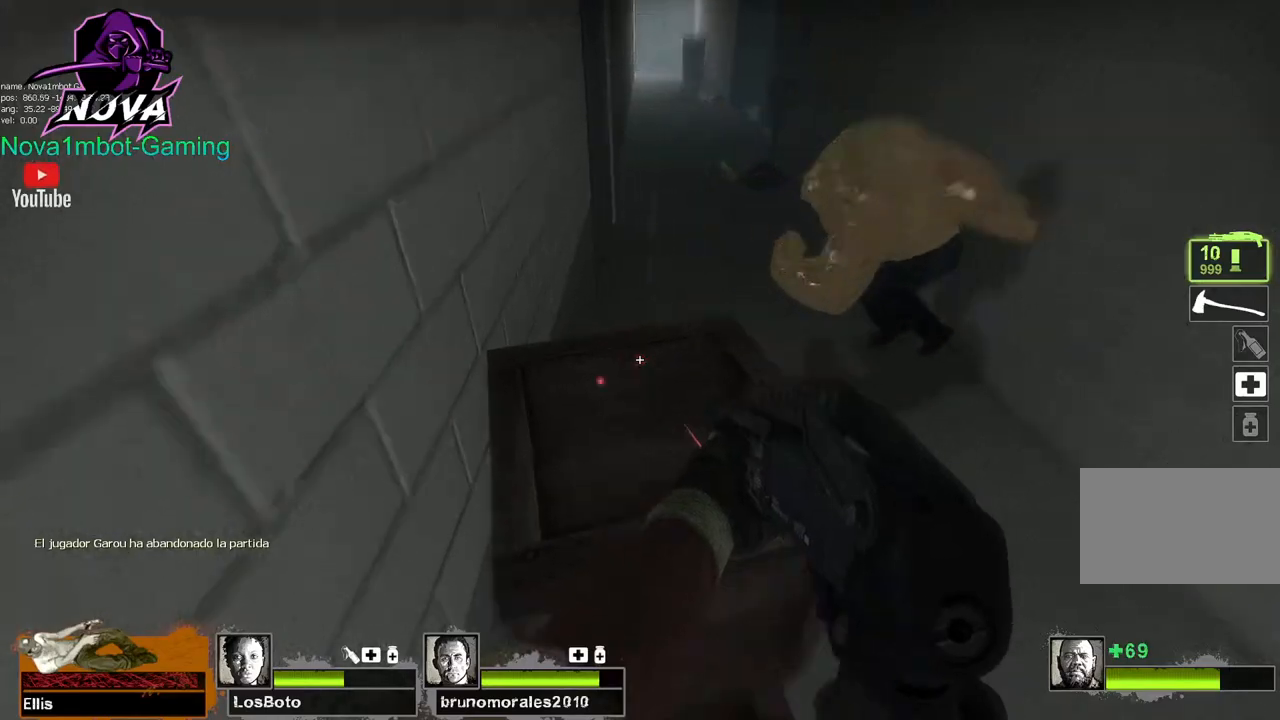
{"keys": ["w"], "mouse": [], "events": [[217, "space", "down"], [267, "a", "down"], [267, "w", "down"], [350, "space", "up"], [450, "a", "up"]]}
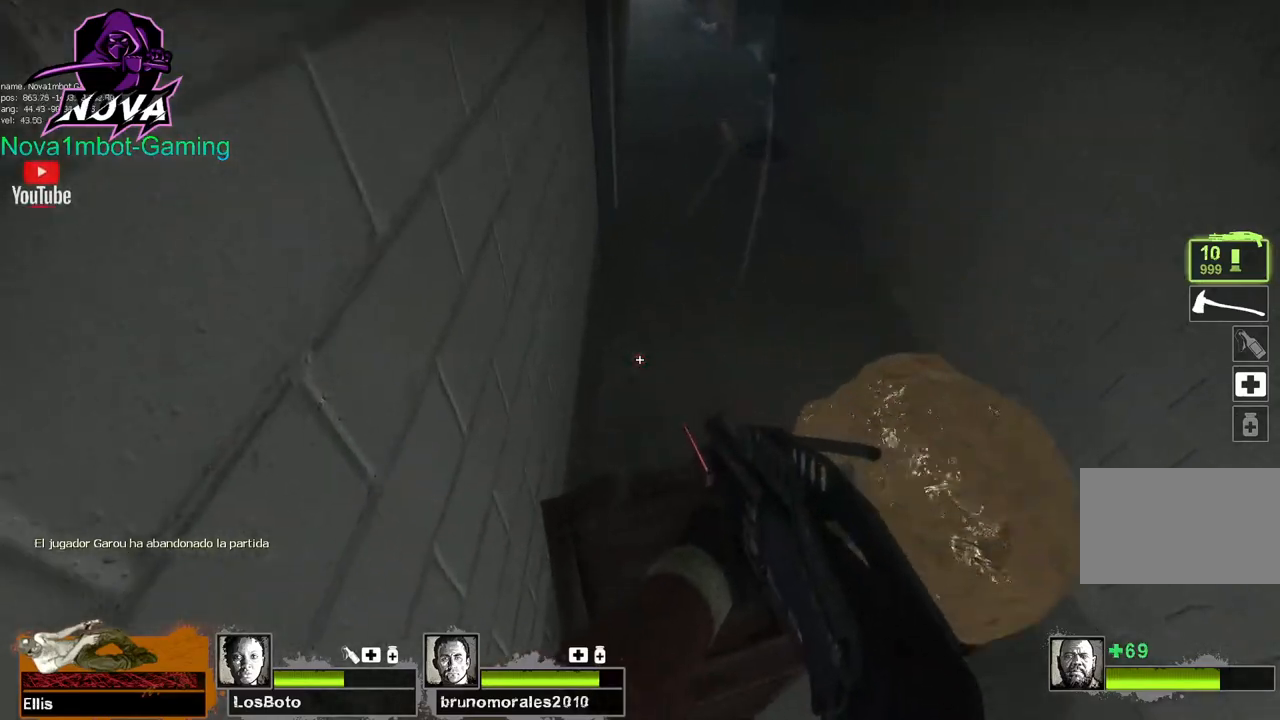
{"keys": ["w"], "mouse": [], "events": []}
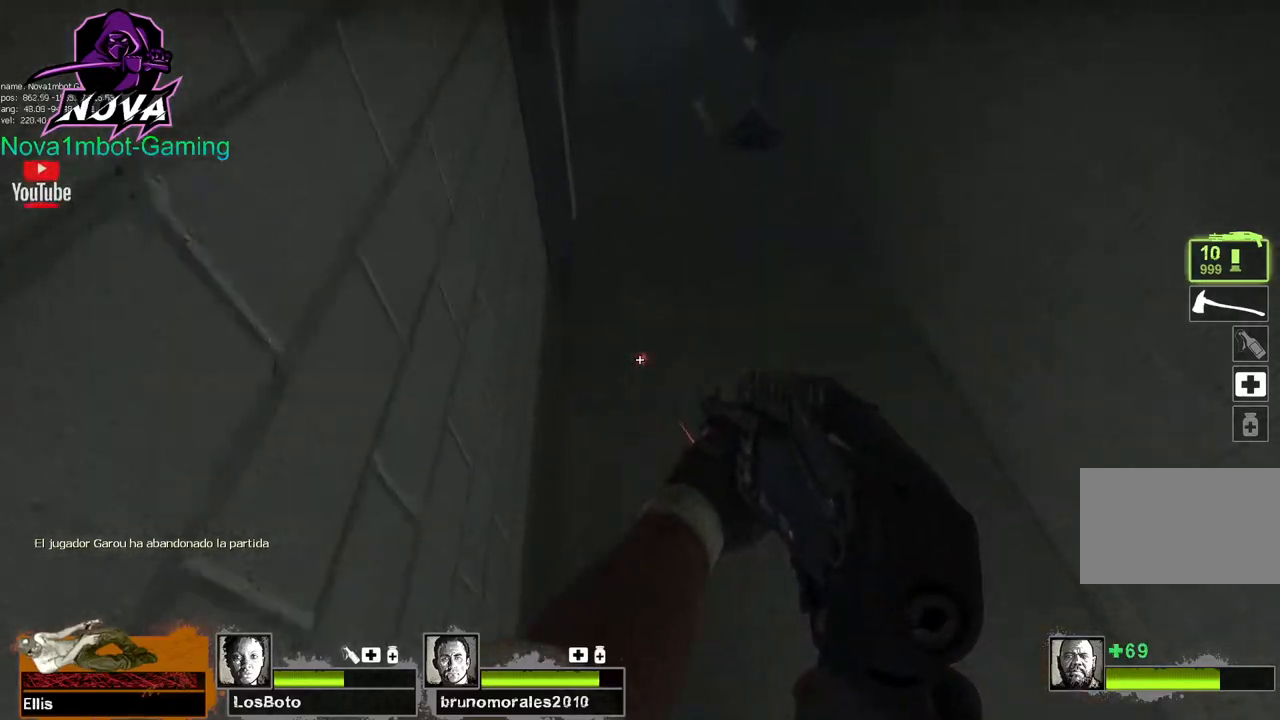
{"keys": ["d", "w"], "mouse": [], "events": [[17, "space", "down"], [150, "space", "up"], [434, "d", "down"]]}
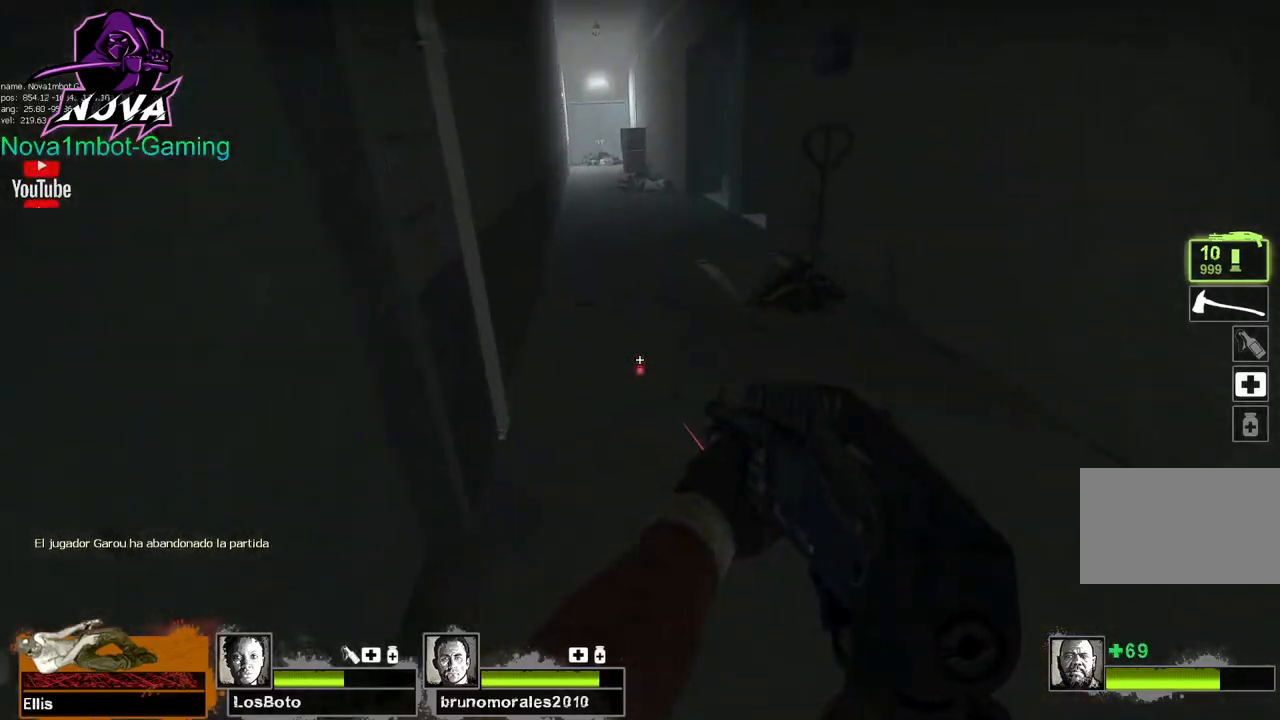
{"keys": ["w"], "mouse": [], "events": [[34, "d", "up"], [217, "f", "down"], [317, "f", "up"]]}
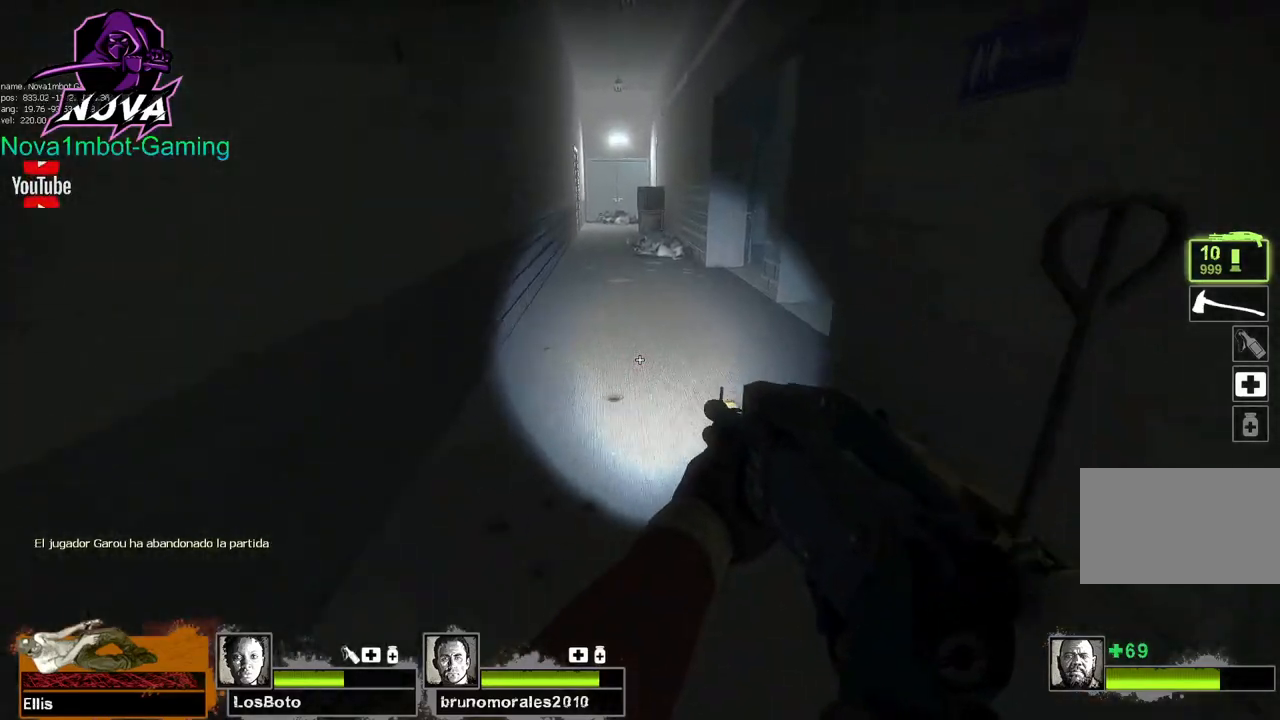
{"keys": ["a"], "mouse": [], "events": [[134, "space", "down"], [184, "w", "up"], [234, "a", "down"], [234, "space", "up"]]}
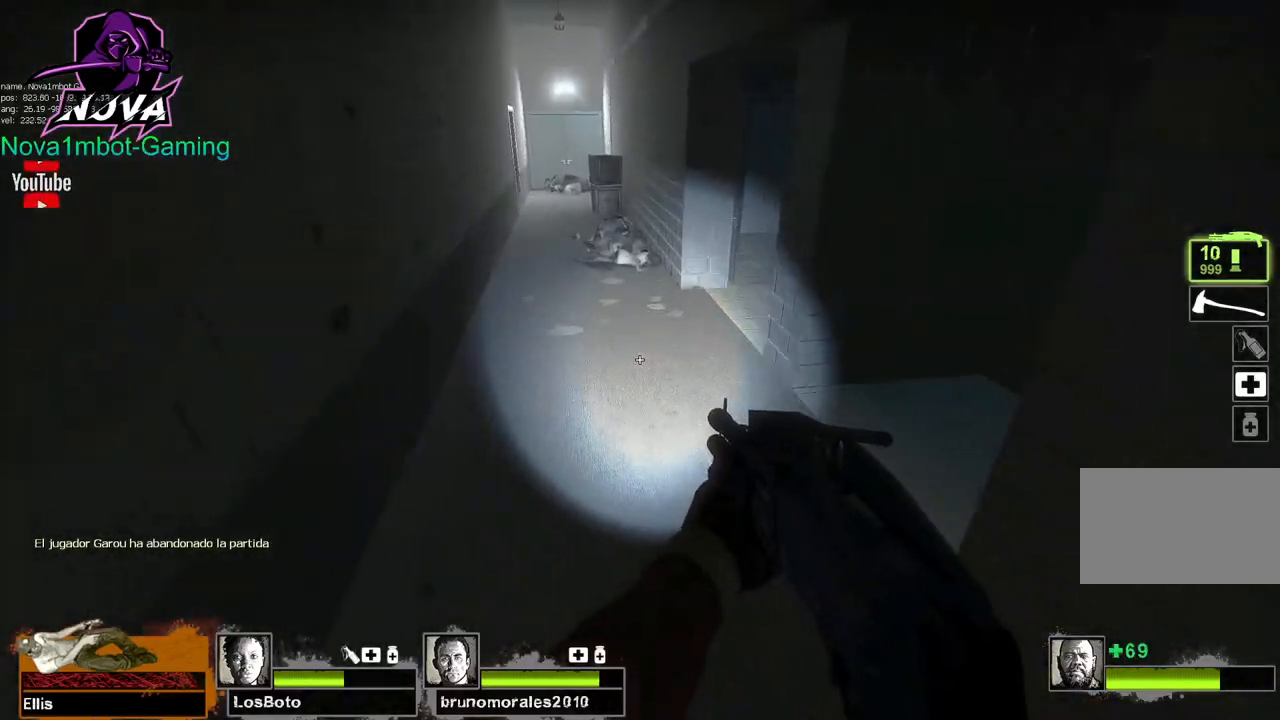
{"keys": ["d"], "mouse": [], "events": [[250, "d", "down"], [250, "space", "down"], [300, "a", "up"], [384, "space", "up"]]}
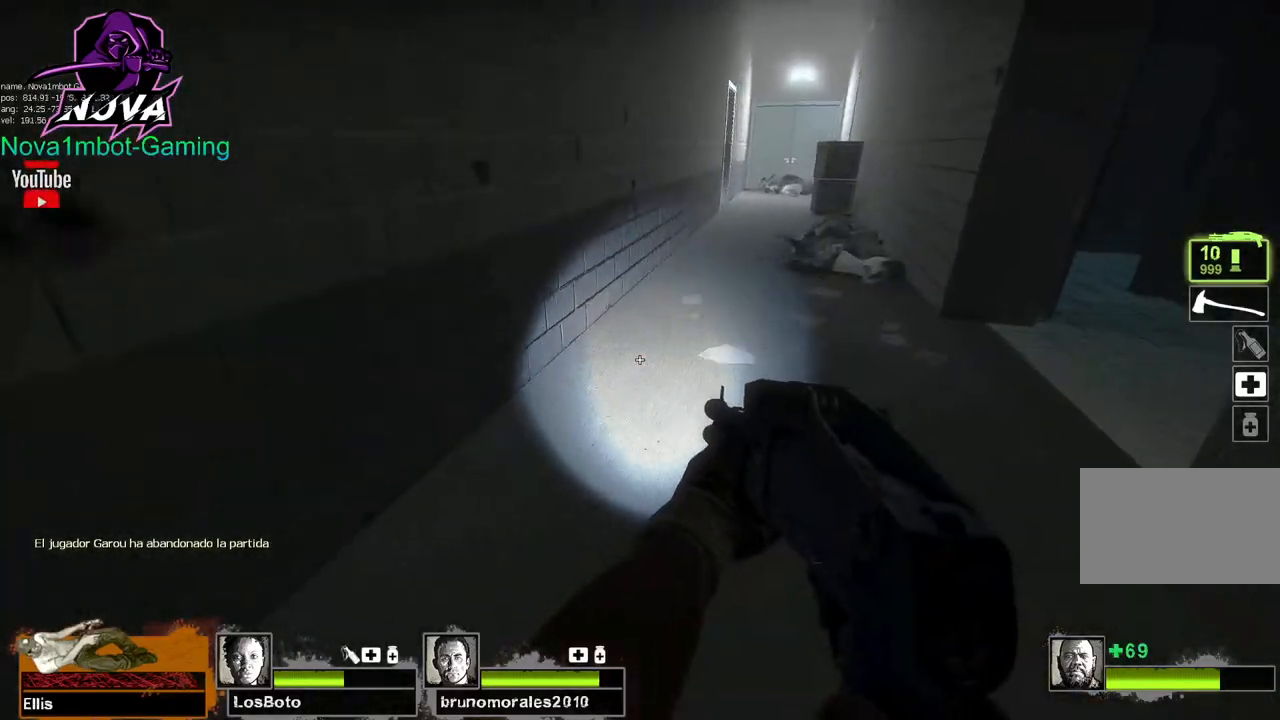
{"keys": ["w"], "mouse": [], "events": [[217, "d", "up"], [267, "w", "down"]]}
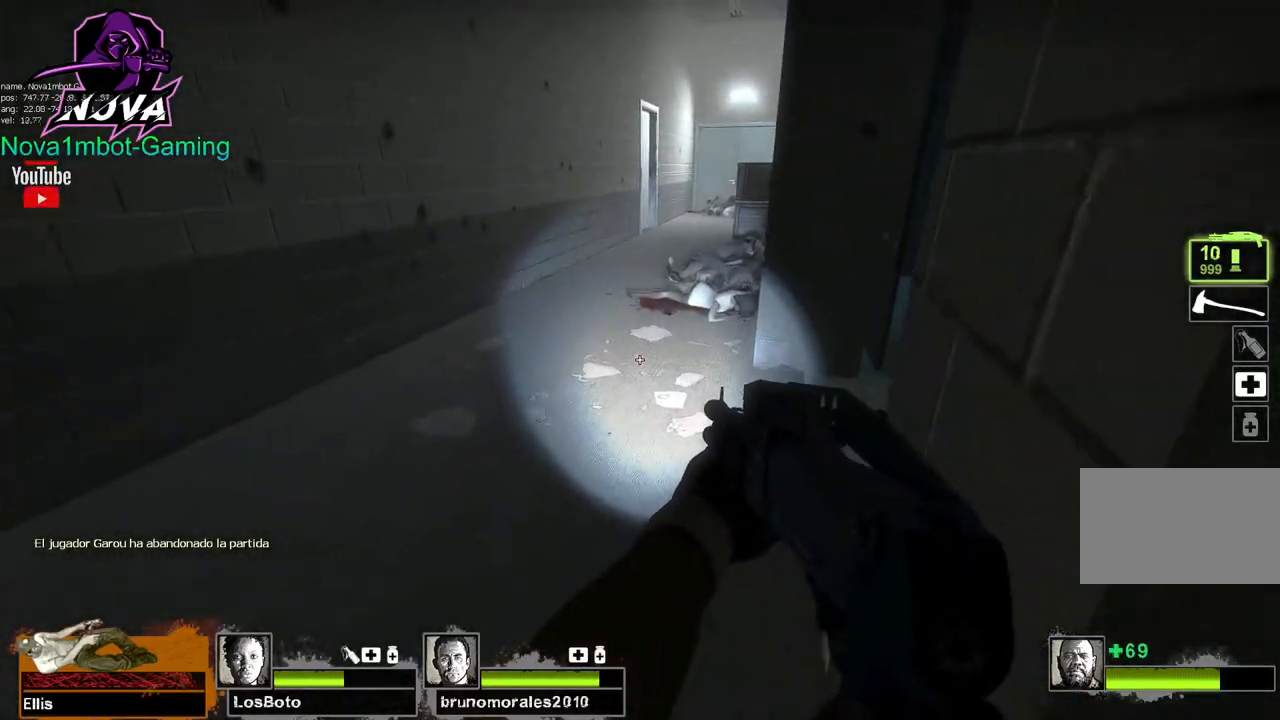
{"keys": ["w"], "mouse": [], "events": [[50, "a", "down"], [184, "a", "up"]]}
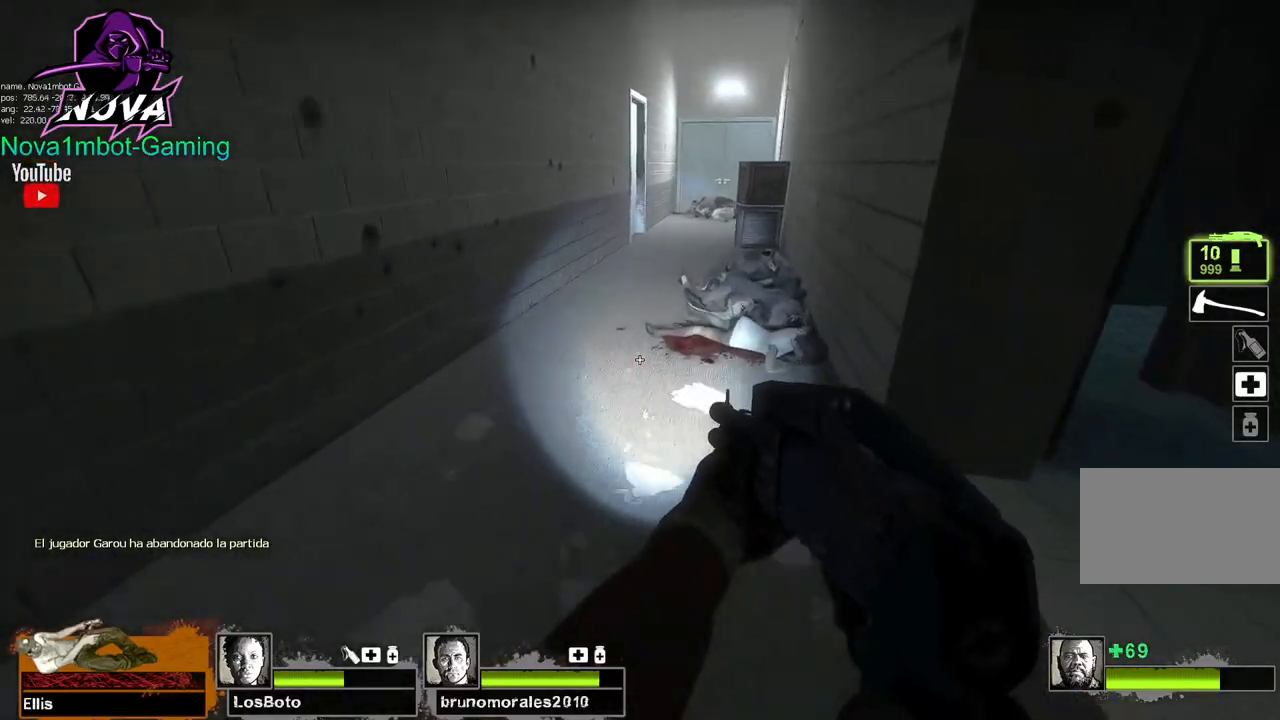
{"keys": ["d"], "mouse": [], "events": [[300, "space", "down"], [334, "d", "down"], [334, "w", "up"], [384, "space", "up"]]}
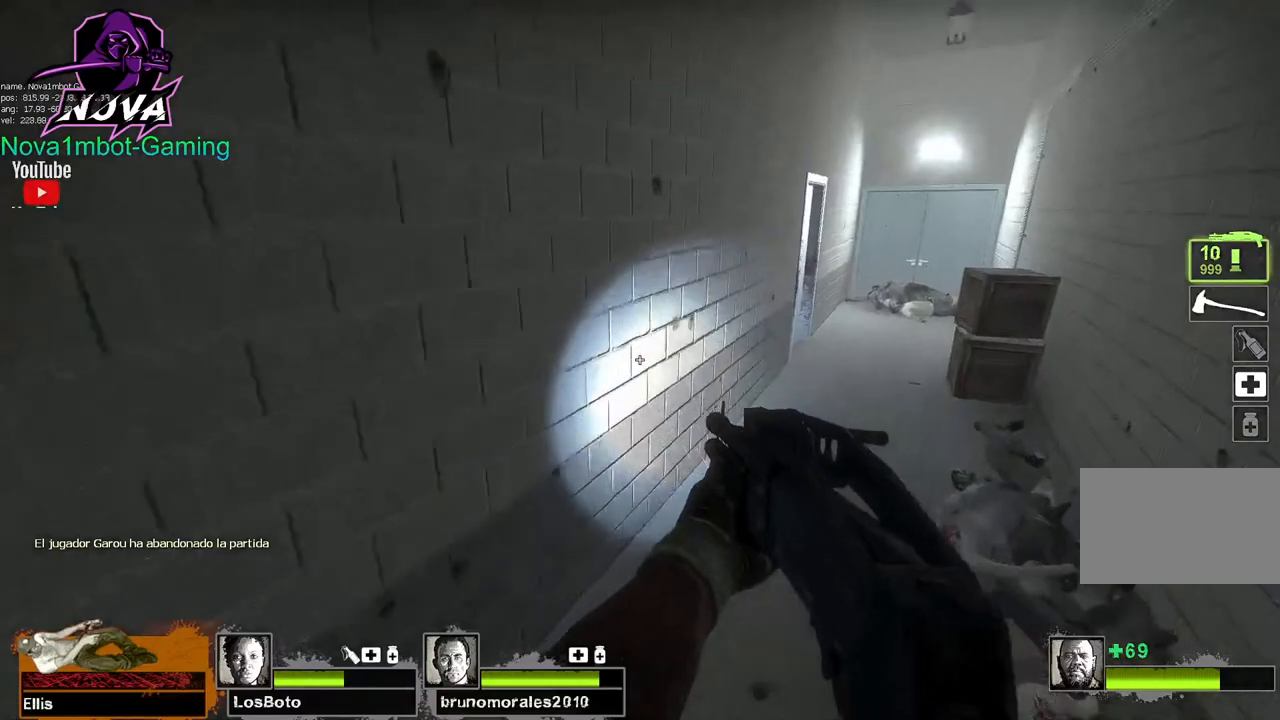
{"keys": ["a", "space"], "mouse": [], "events": [[400, "a", "down"], [400, "space", "down"], [450, "d", "up"]]}
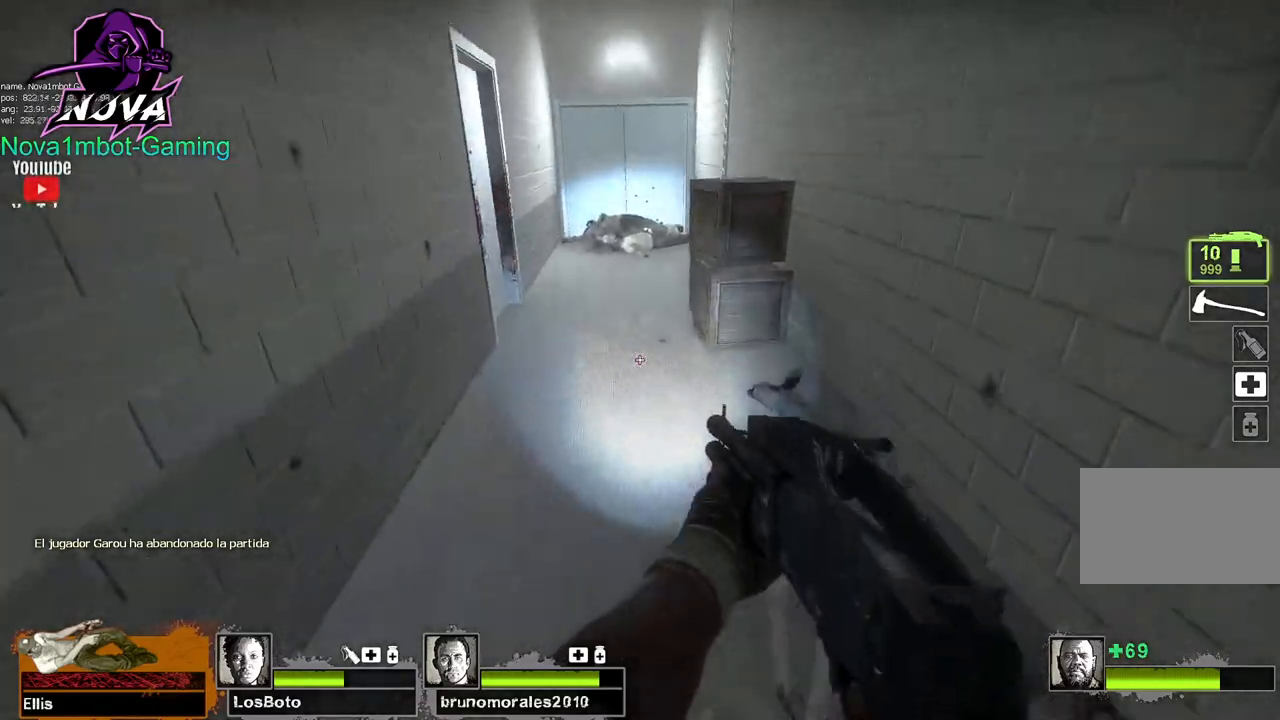
{"keys": ["w"], "mouse": [], "events": [[50, "space", "up"], [184, "w", "down"], [234, "a", "up"]]}
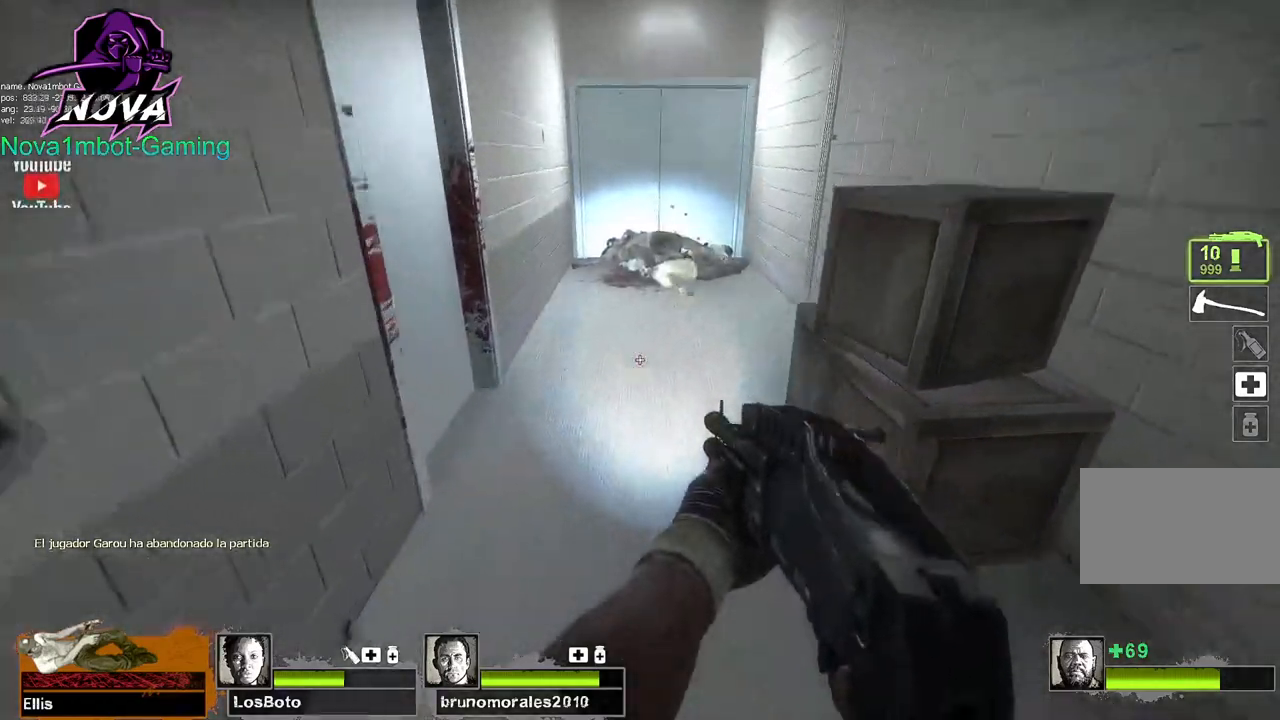
{"keys": ["s"], "mouse": [], "events": [[67, "space", "down"], [150, "space", "up"], [200, "d", "down"], [200, "w", "up"], [334, "d", "up"], [434, "s", "down"]]}
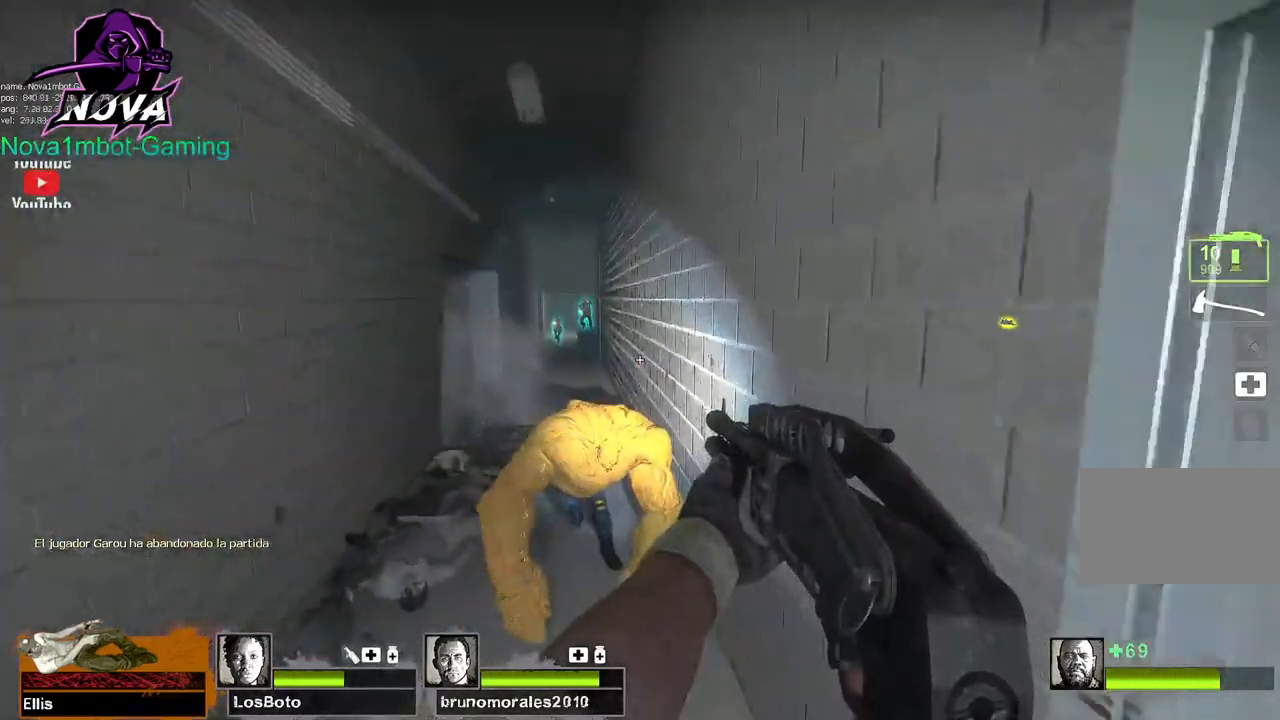
{"keys": ["w"], "mouse": [], "events": [[117, "d", "down"], [167, "s", "up"], [267, "w", "down"], [400, "d", "up"]]}
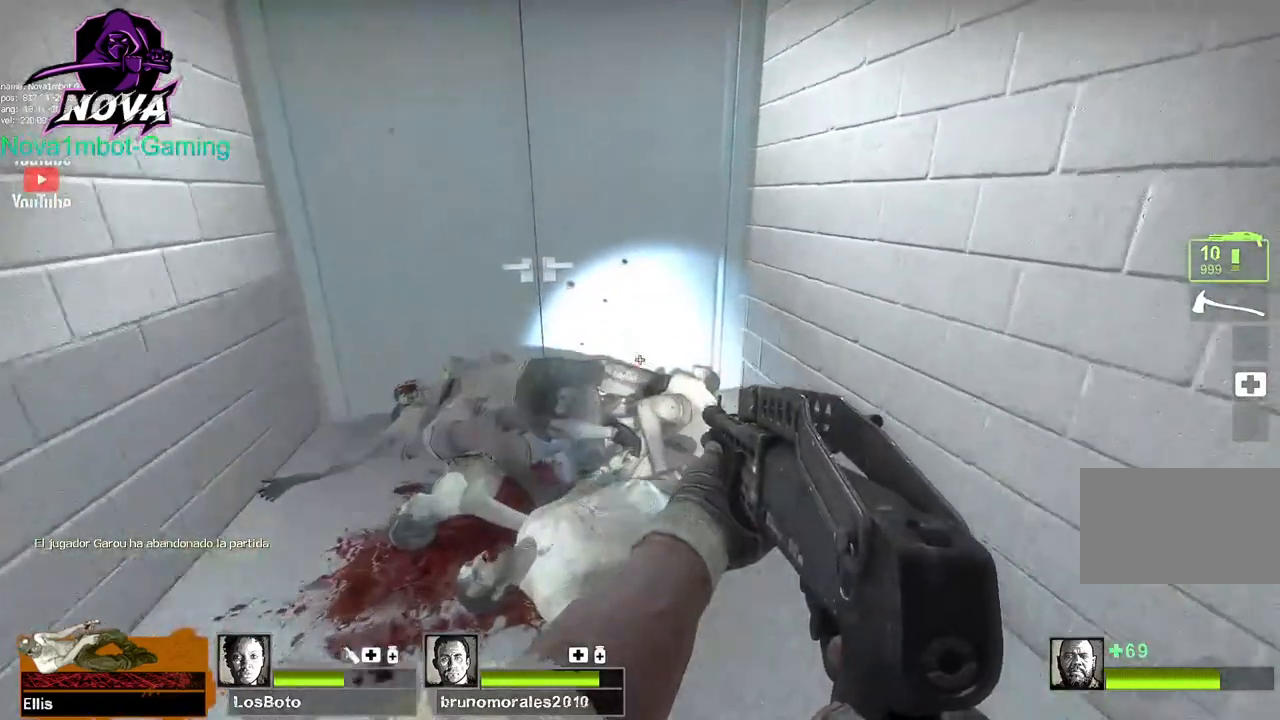
{"keys": ["w"], "mouse": [], "events": [[284, "e", "down"], [417, "e", "up"]]}
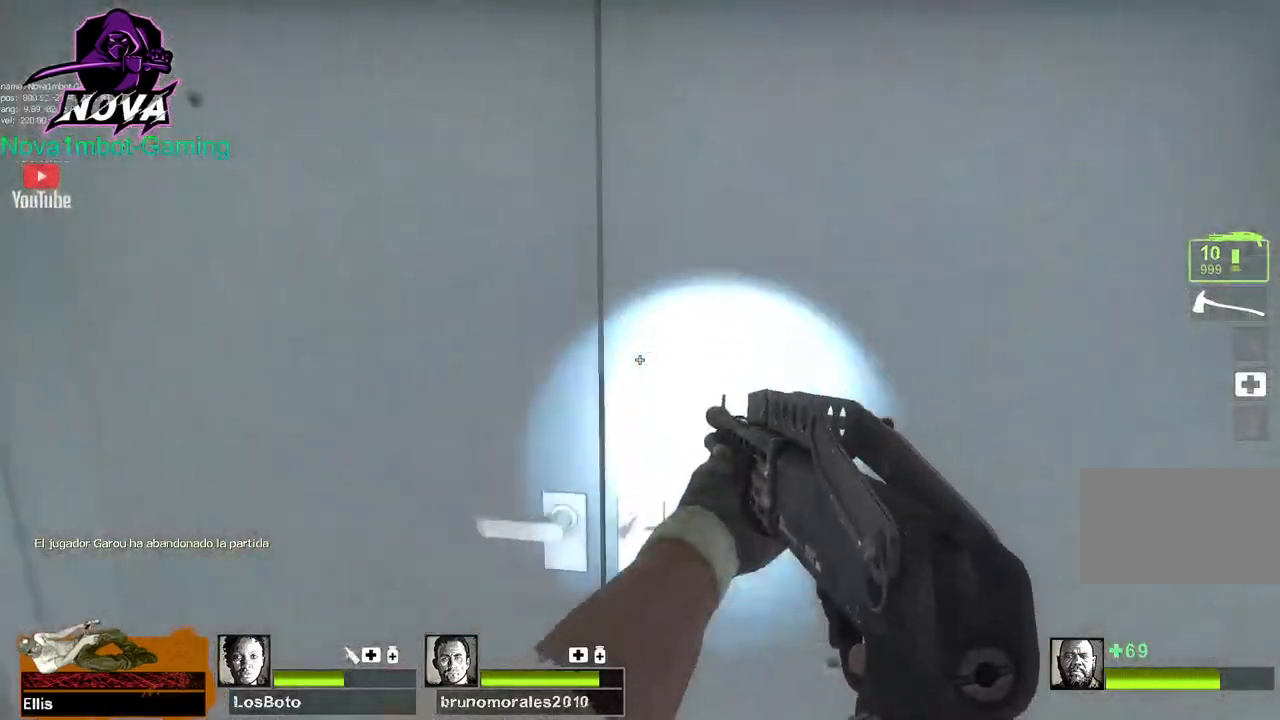
{"keys": ["w"], "mouse": [], "events": []}
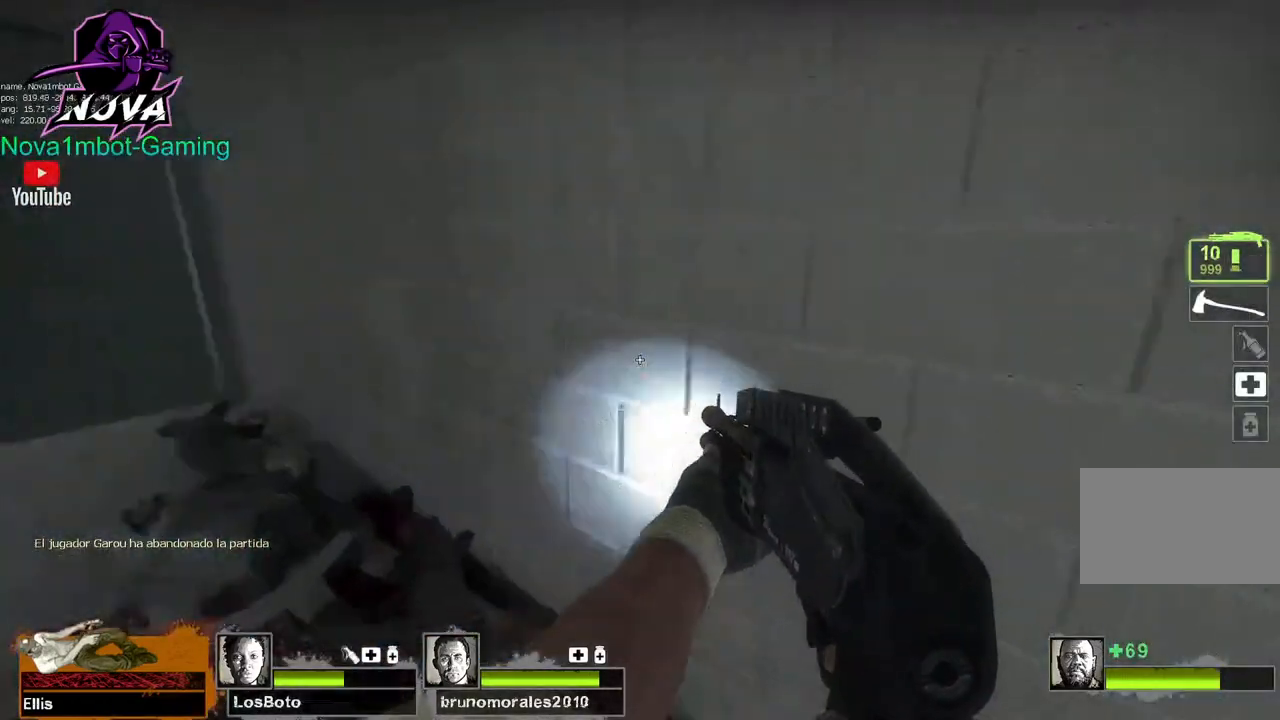
{"keys": ["w"], "mouse": [], "events": [[117, "a", "down"], [167, "e", "down"], [167, "w", "up"], [317, "e", "up"], [317, "w", "down"], [400, "a", "up"]]}
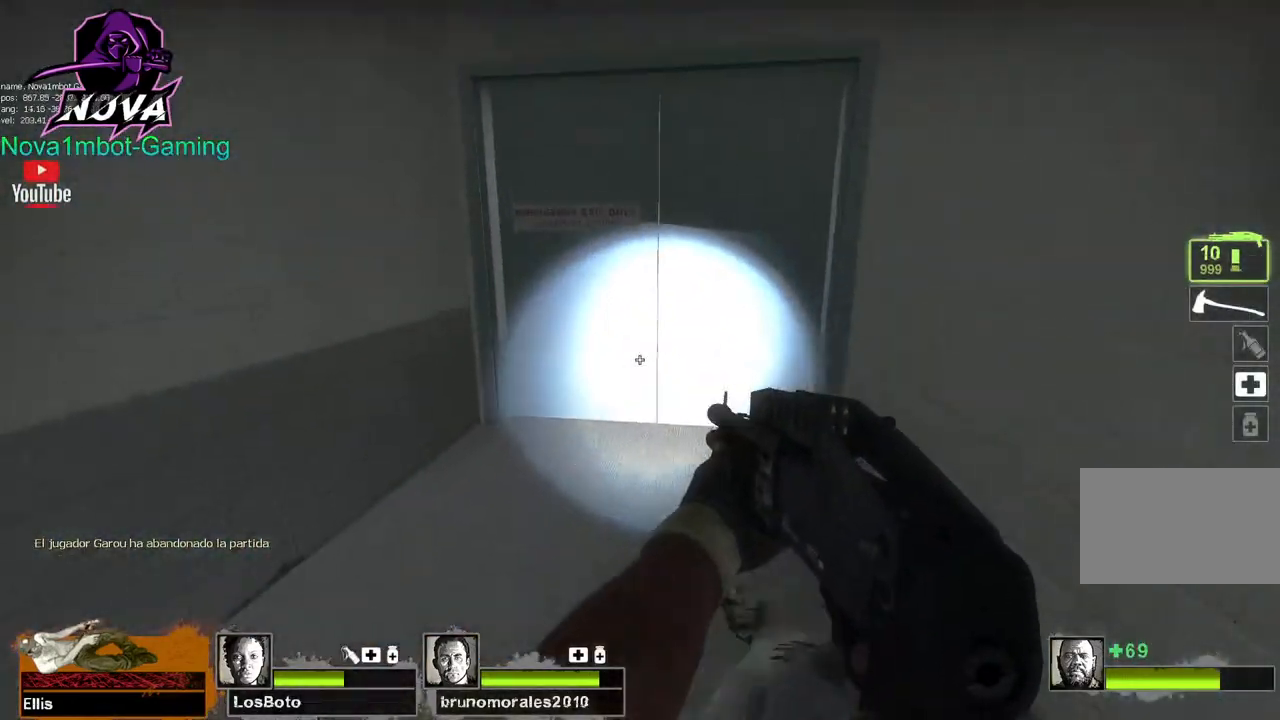
{"keys": ["e", "w"], "mouse": [], "events": [[317, "e", "down"]]}
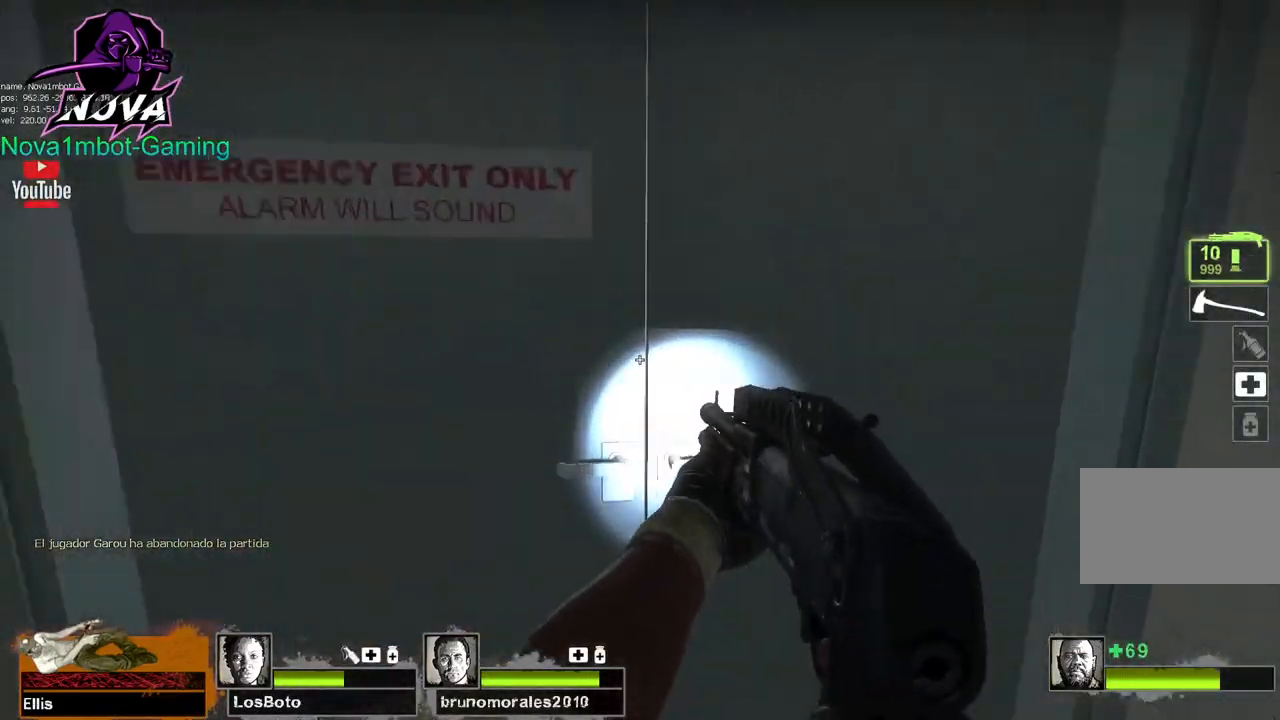
{"keys": ["w"], "mouse": [], "events": [[17, "e", "up"]]}
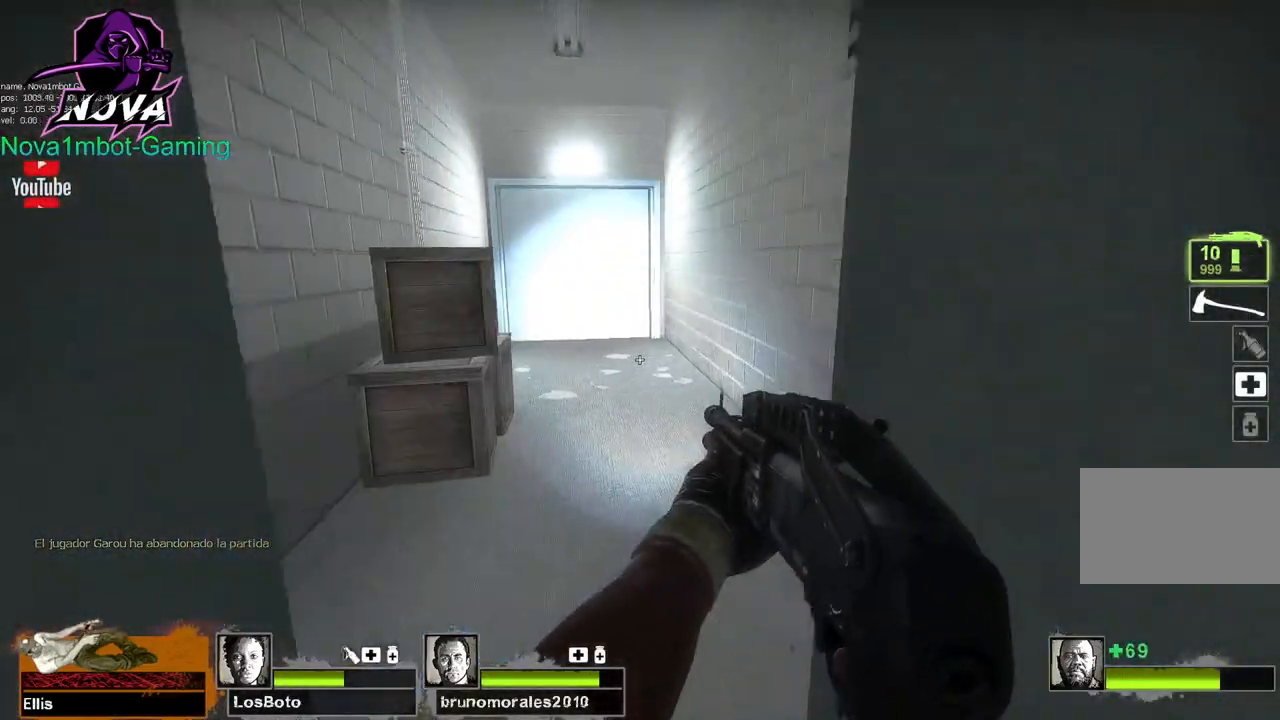
{"keys": ["a", "w"], "mouse": [], "events": [[84, "a", "down"], [267, "e", "down"], [450, "e", "up"]]}
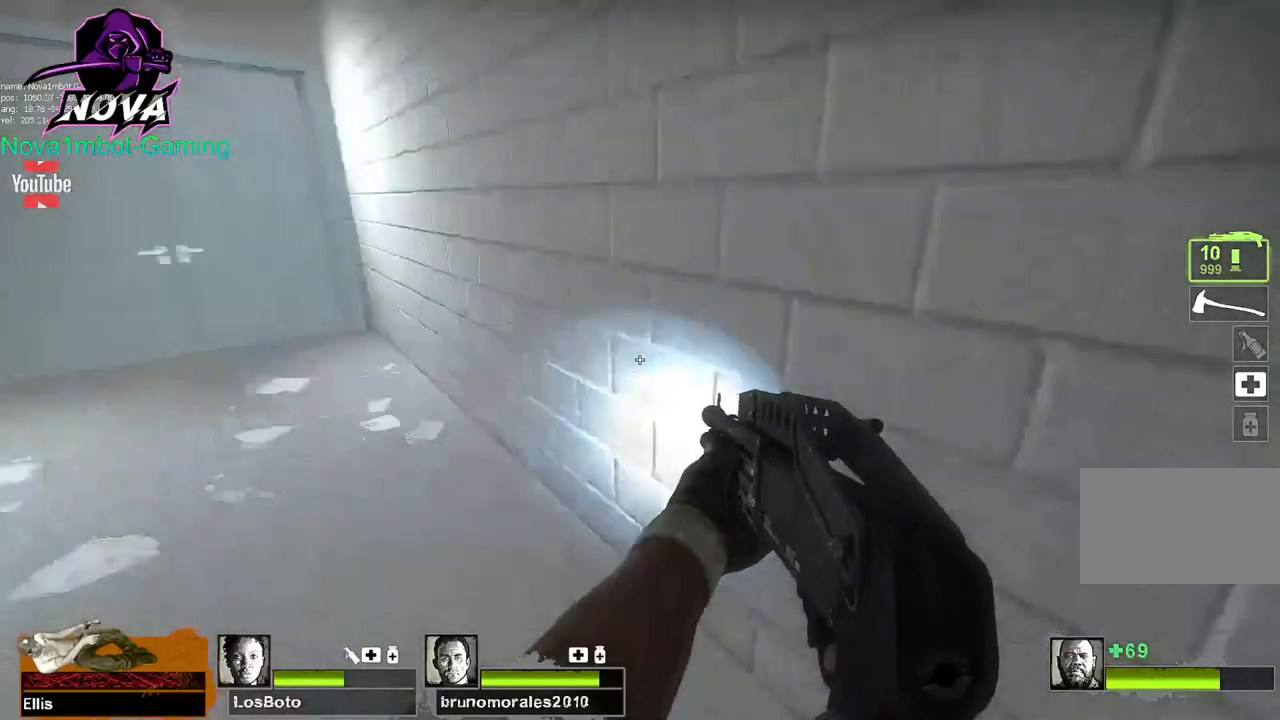
{"keys": ["w"], "mouse": [], "events": [[234, "a", "up"]]}
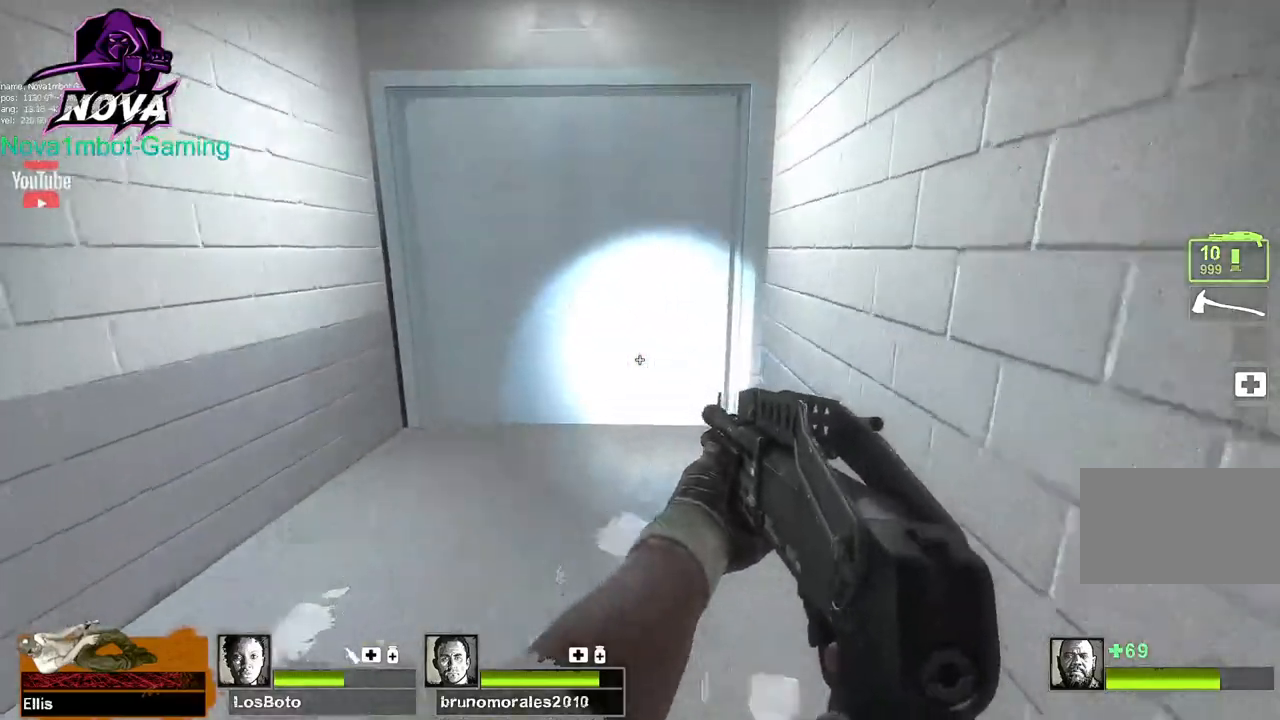
{"keys": ["e", "w"], "mouse": [], "events": [[434, "e", "down"]]}
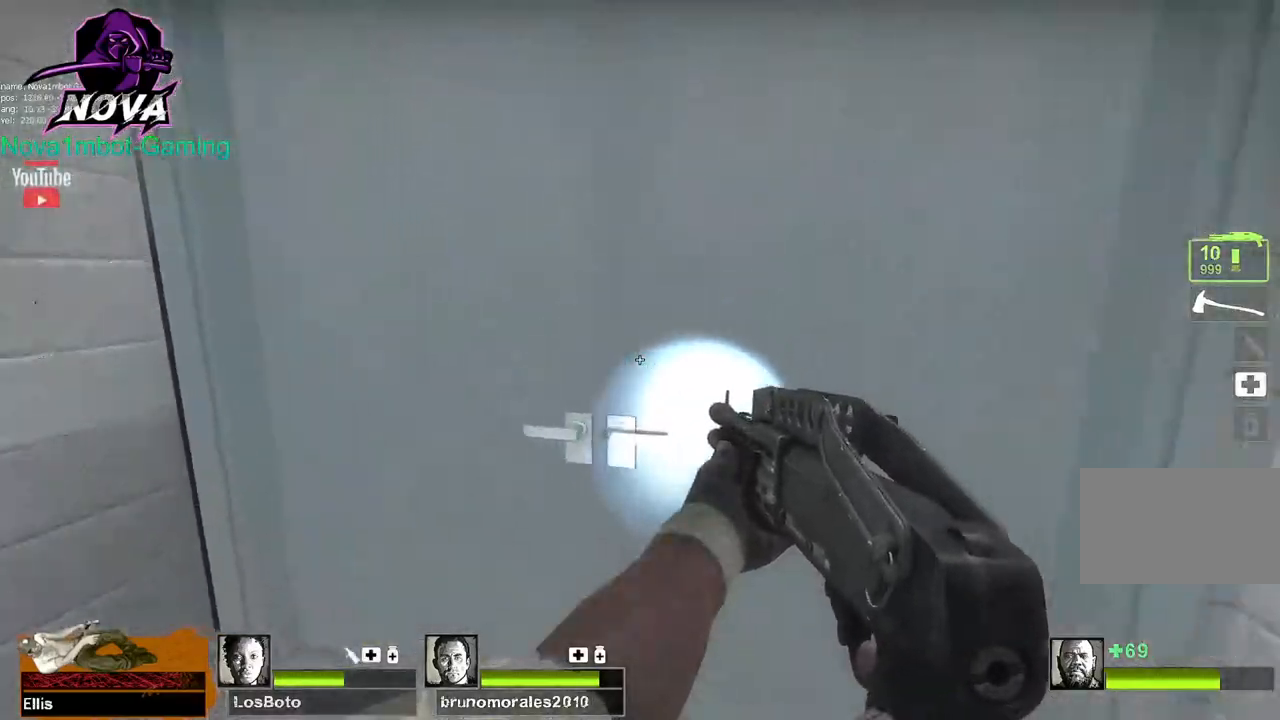
{"keys": ["w"], "mouse": [], "events": [[84, "e", "up"]]}
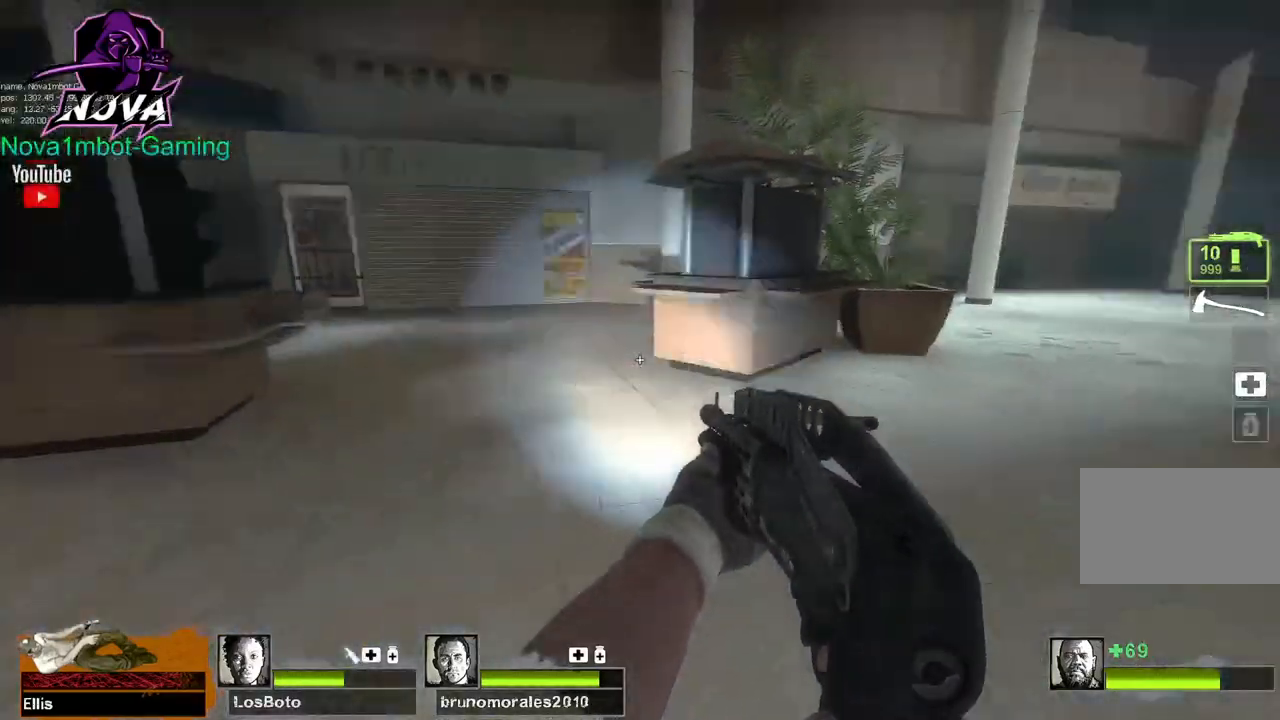
{"keys": ["w"], "mouse": [], "events": [[50, "a", "down"], [84, "w", "up"], [134, "e", "down"], [284, "w", "down"], [334, "e", "up"], [367, "a", "up"]]}
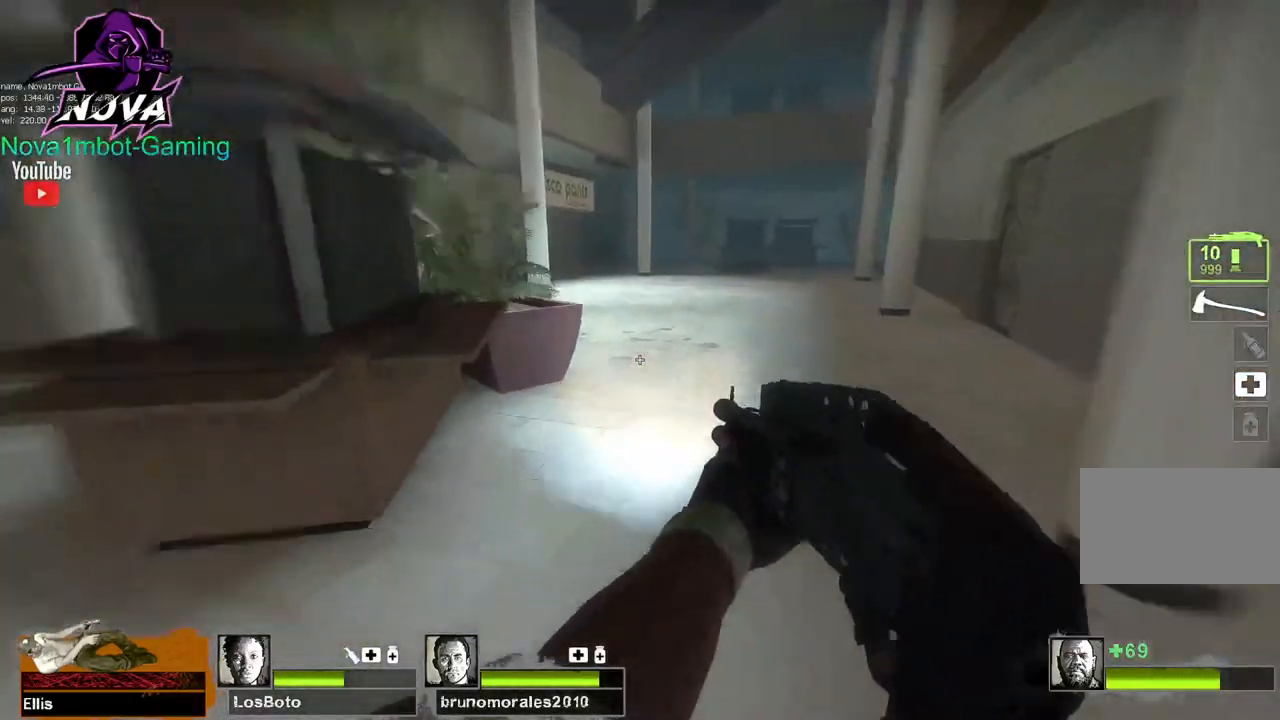
{"keys": ["w"], "mouse": [], "events": [[100, "d", "down"], [150, "d", "up"], [200, "a", "down"], [434, "a", "up"]]}
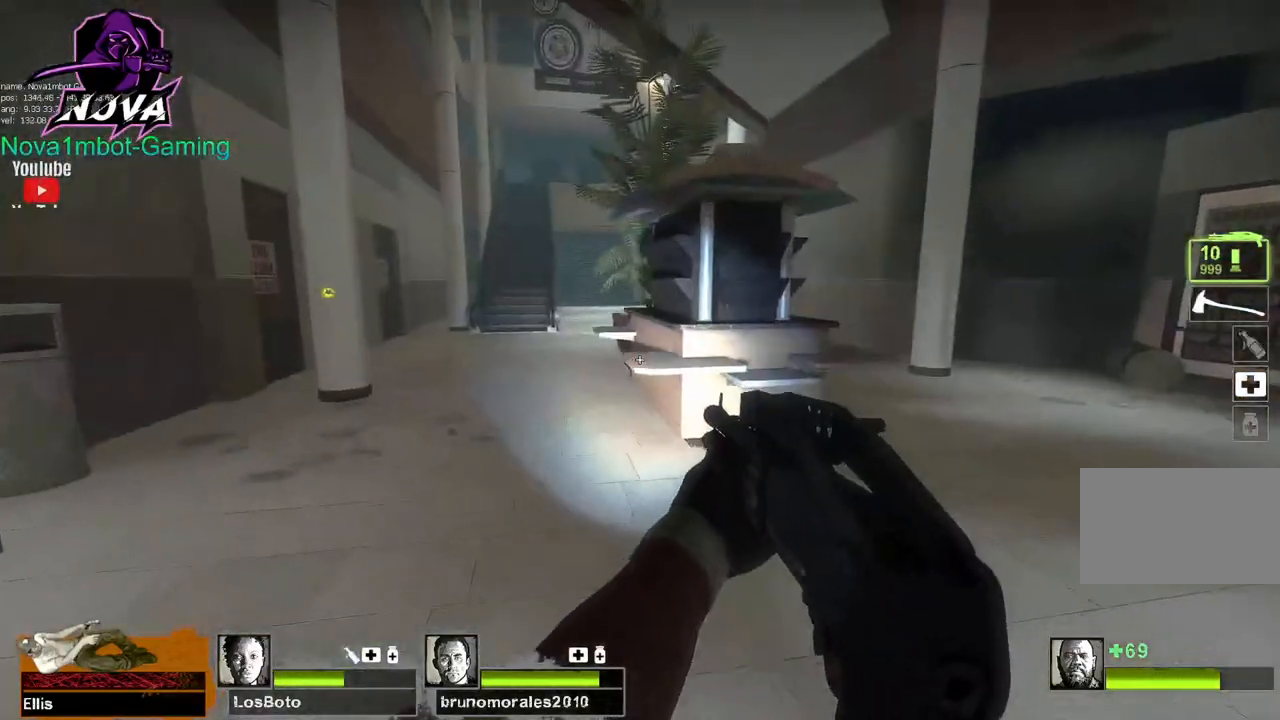
{"keys": ["d", "w"], "mouse": [], "events": [[350, "d", "down"]]}
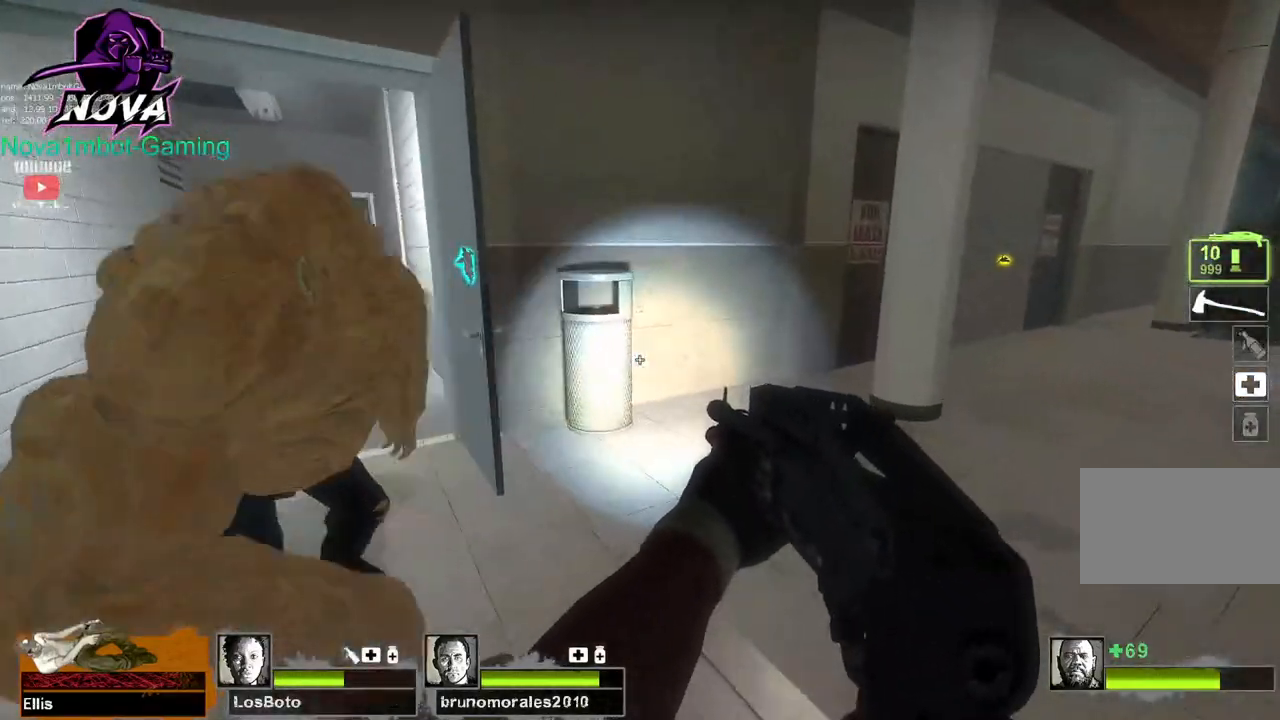
{"keys": ["d"], "mouse": [], "events": [[100, "space", "down"], [184, "w", "up"], [284, "space", "up"]]}
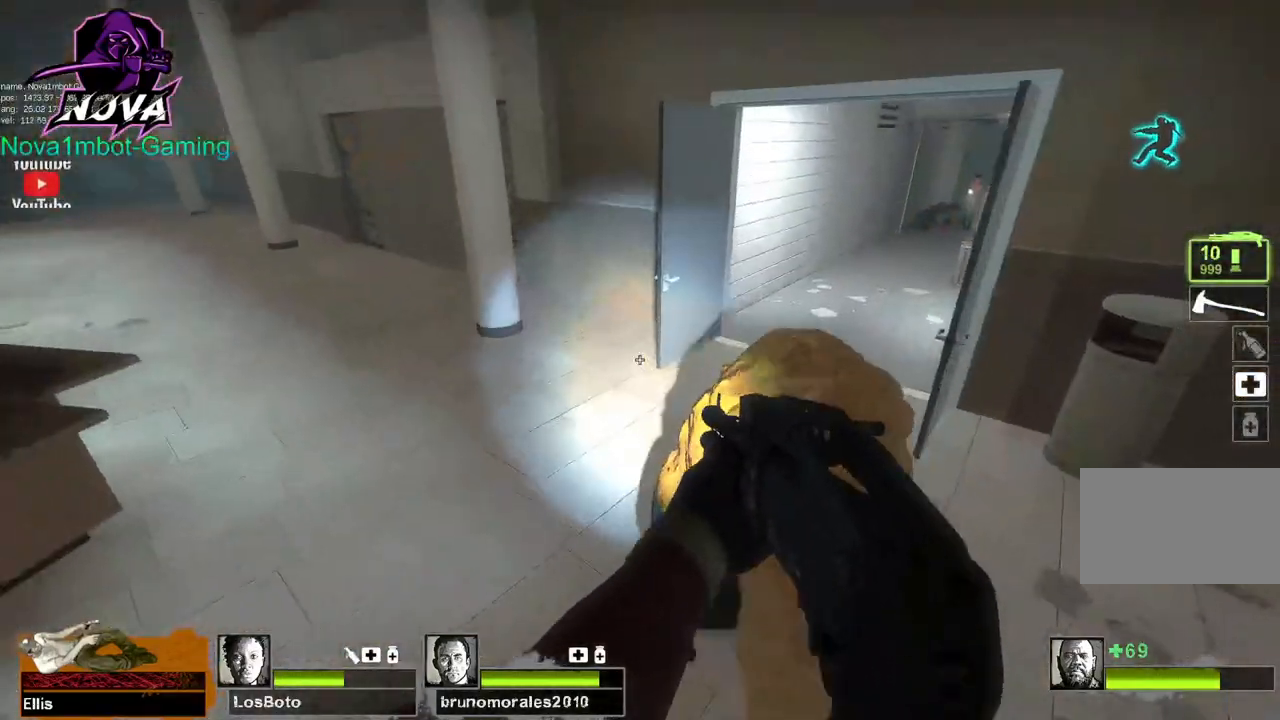
{"keys": ["d", "w"], "mouse": [], "events": [[150, "d", "up"], [300, "d", "down"], [434, "w", "down"]]}